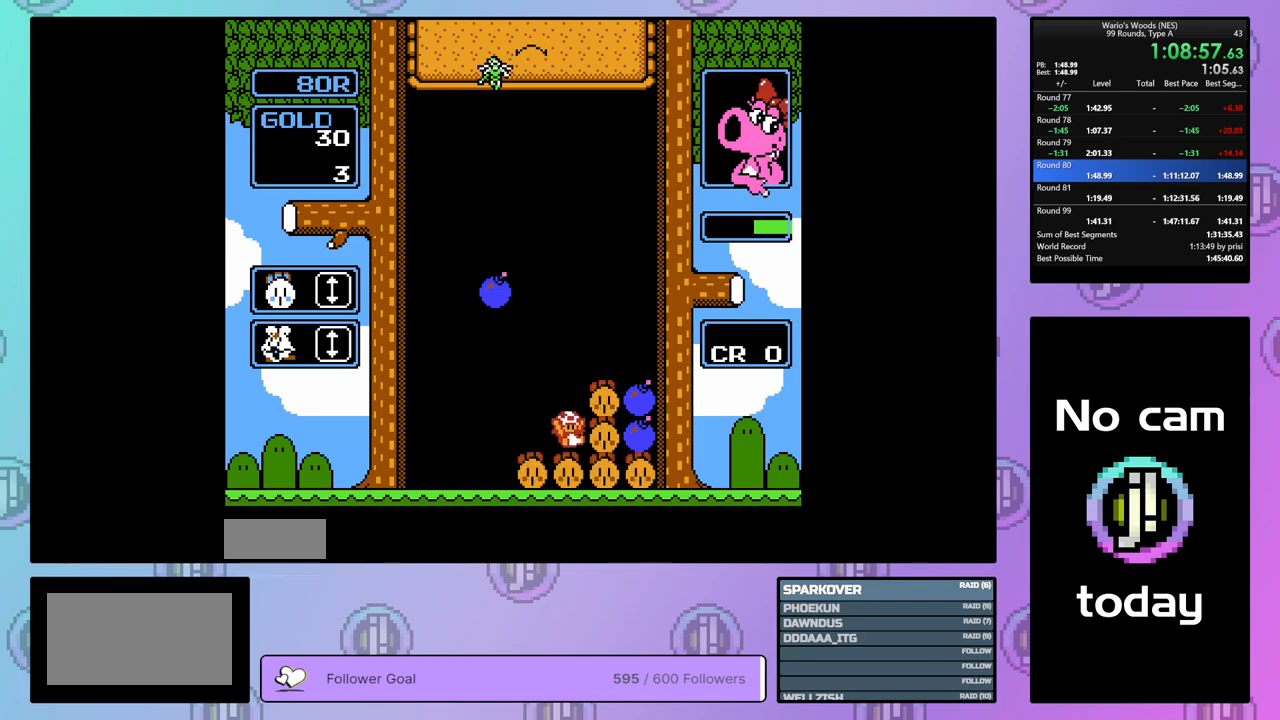
Gameplay with a controller (Nintendo layout); each line is a JSON object with the inputs held at the frame after it. "events" lists button and stick changes between this image and that frame as [ms after this image, input, new state], when the widget could be followed in between. Not read: L3 R3.
{"buttons": [], "events": [[133, "DPAD_RIGHT", "down"], [167, "A", "up"], [300, "A", "down"], [350, "DPAD_RIGHT", "up"], [450, "A", "up"]]}
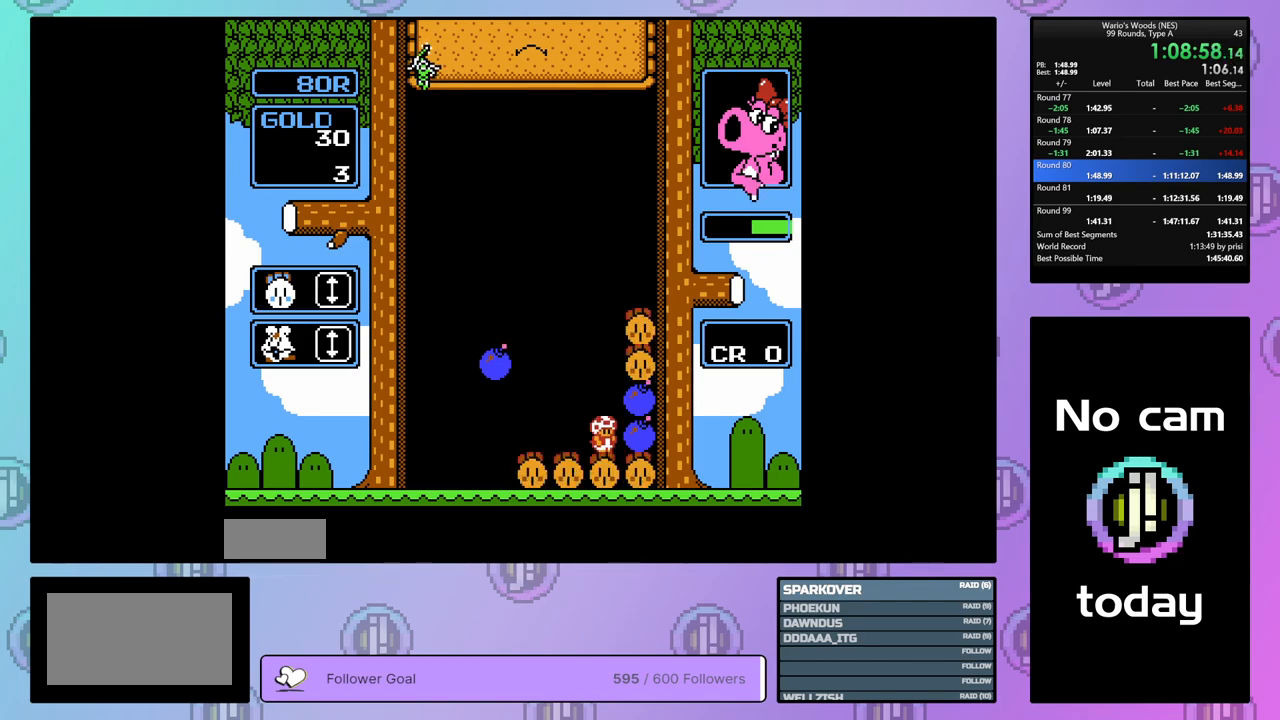
{"buttons": ["DPAD_LEFT"], "events": [[33, "A", "down"], [150, "DPAD_LEFT", "down"], [183, "A", "up"]]}
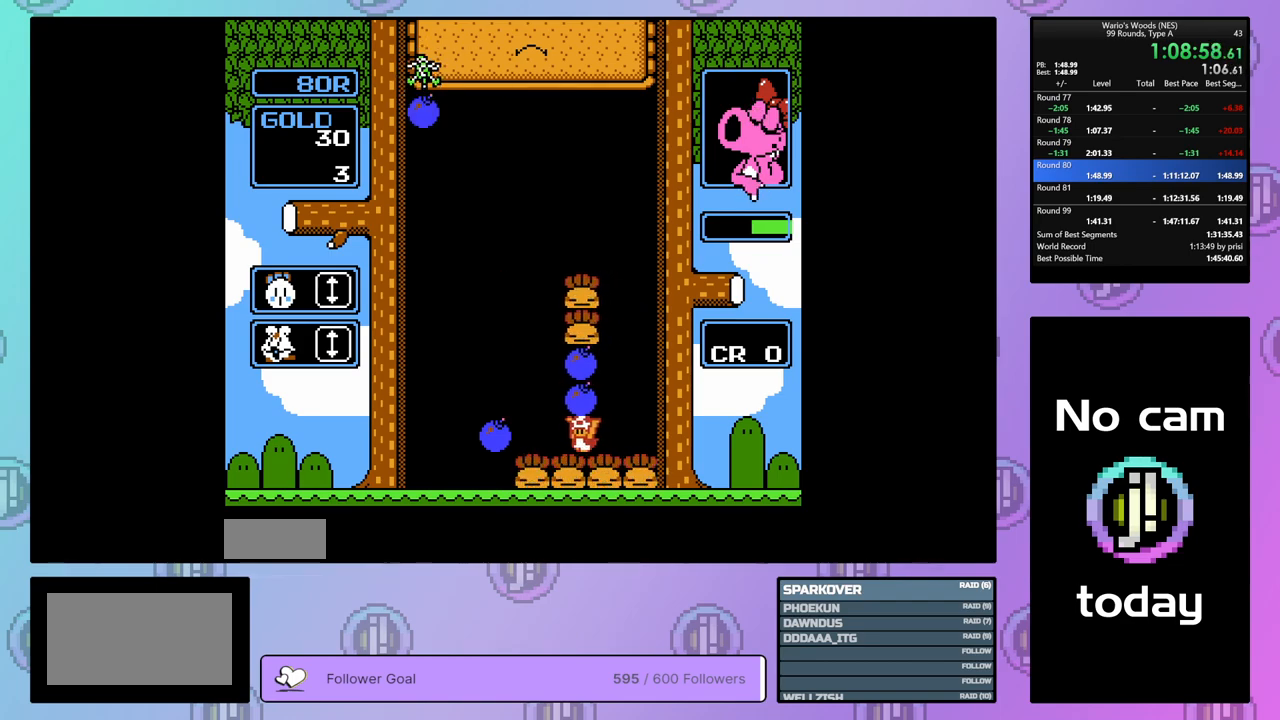
{"buttons": [], "events": [[250, "DPAD_LEFT", "up"], [267, "A", "down"], [367, "A", "up"]]}
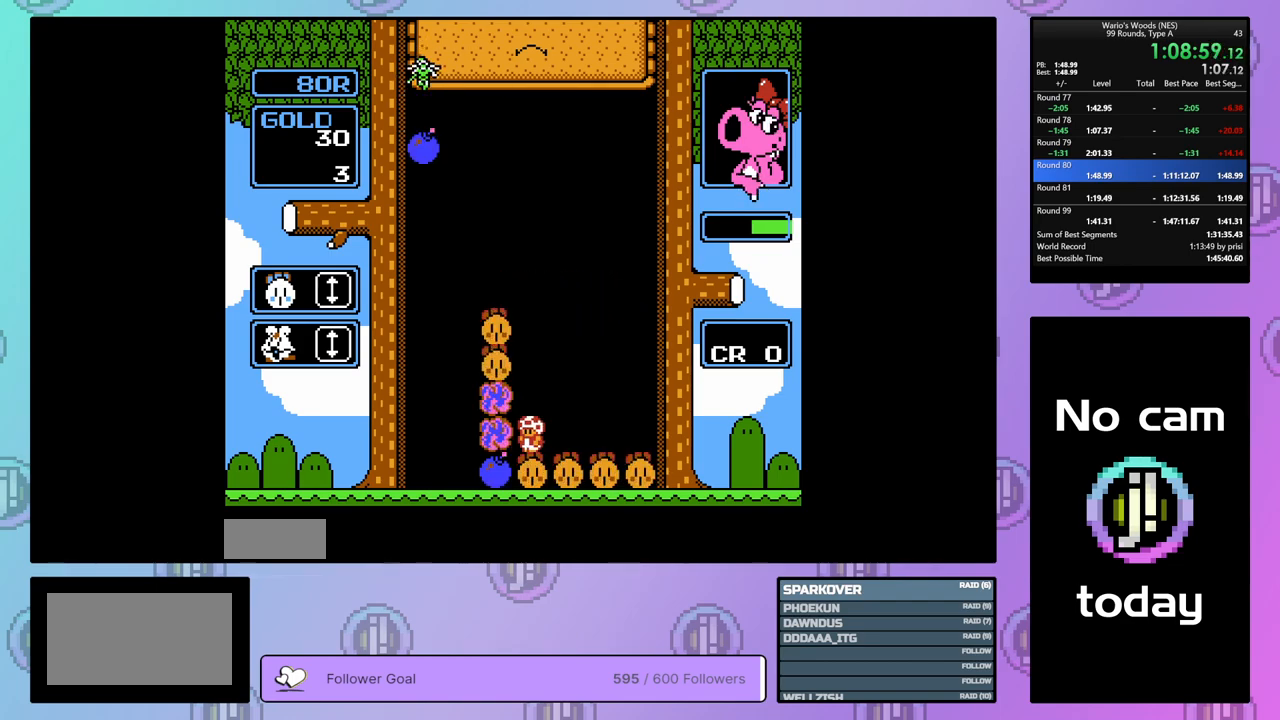
{"buttons": ["B", "DPAD_DOWN"], "events": [[17, "DPAD_DOWN", "down"], [483, "B", "down"]]}
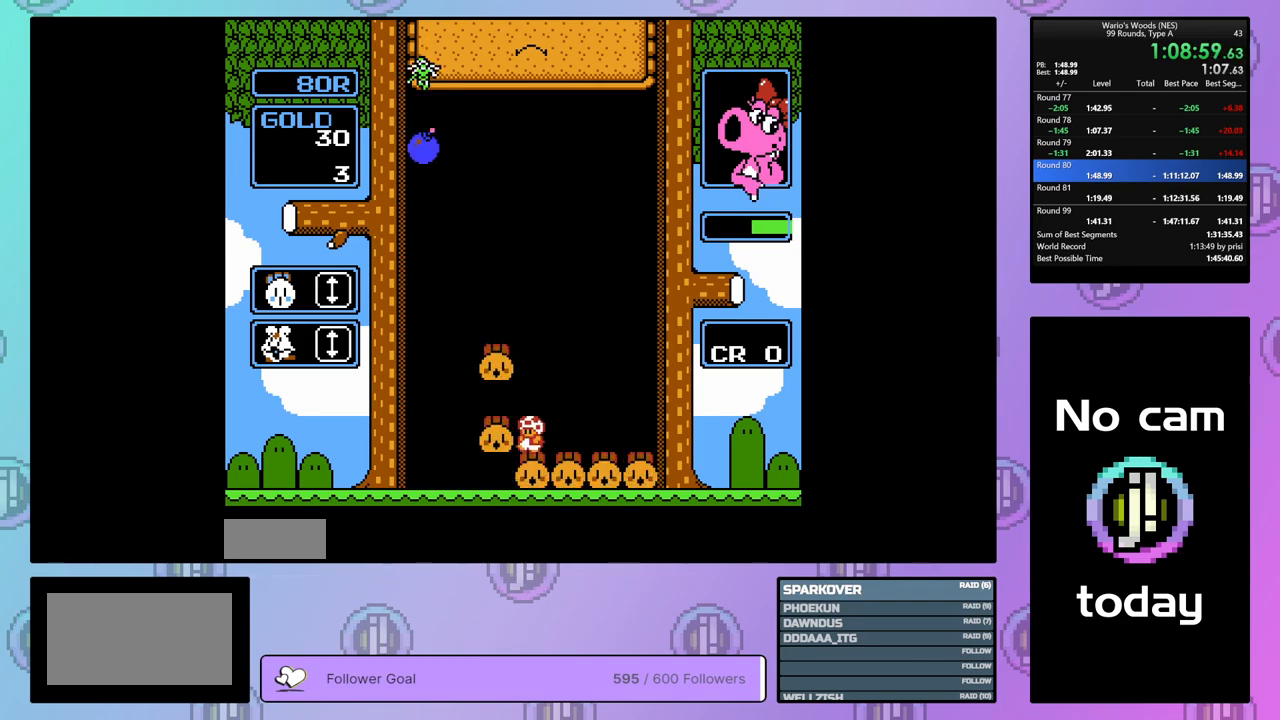
{"buttons": [], "events": [[100, "B", "up"], [133, "DPAD_LEFT", "down"], [167, "DPAD_DOWN", "up"], [500, "DPAD_LEFT", "up"]]}
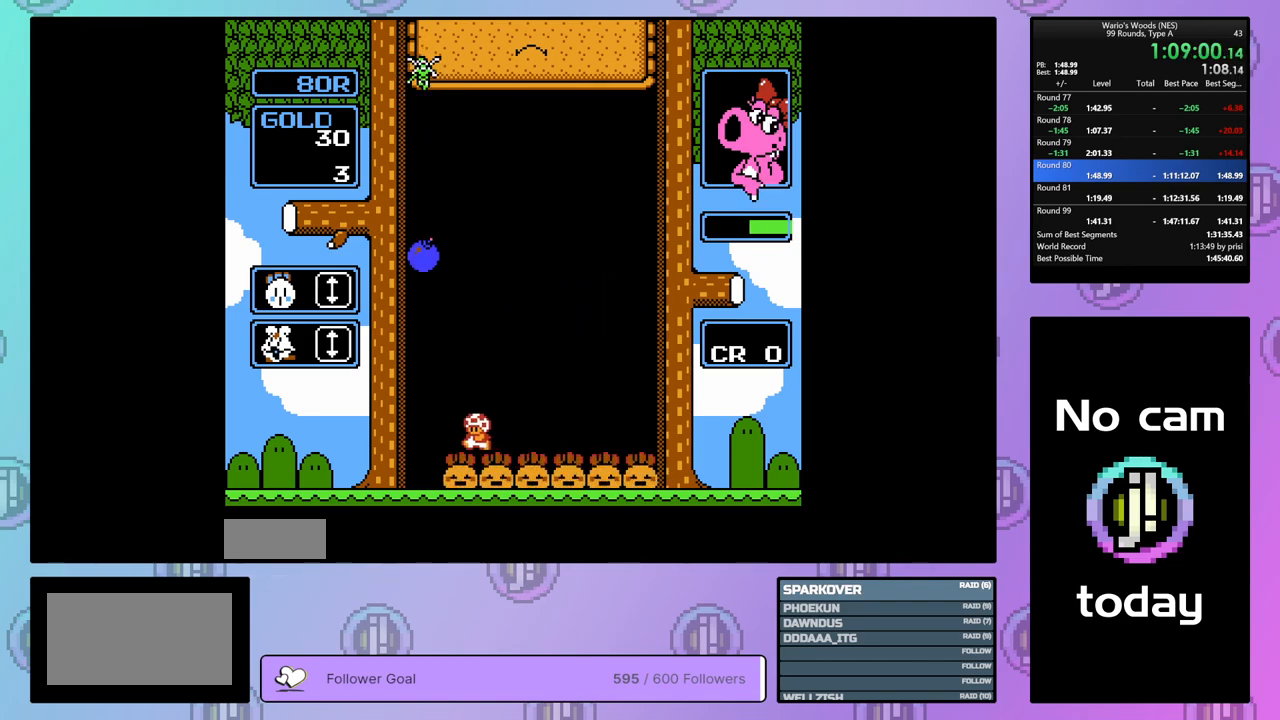
{"buttons": ["DPAD_DOWN"], "events": [[50, "DPAD_DOWN", "down"]]}
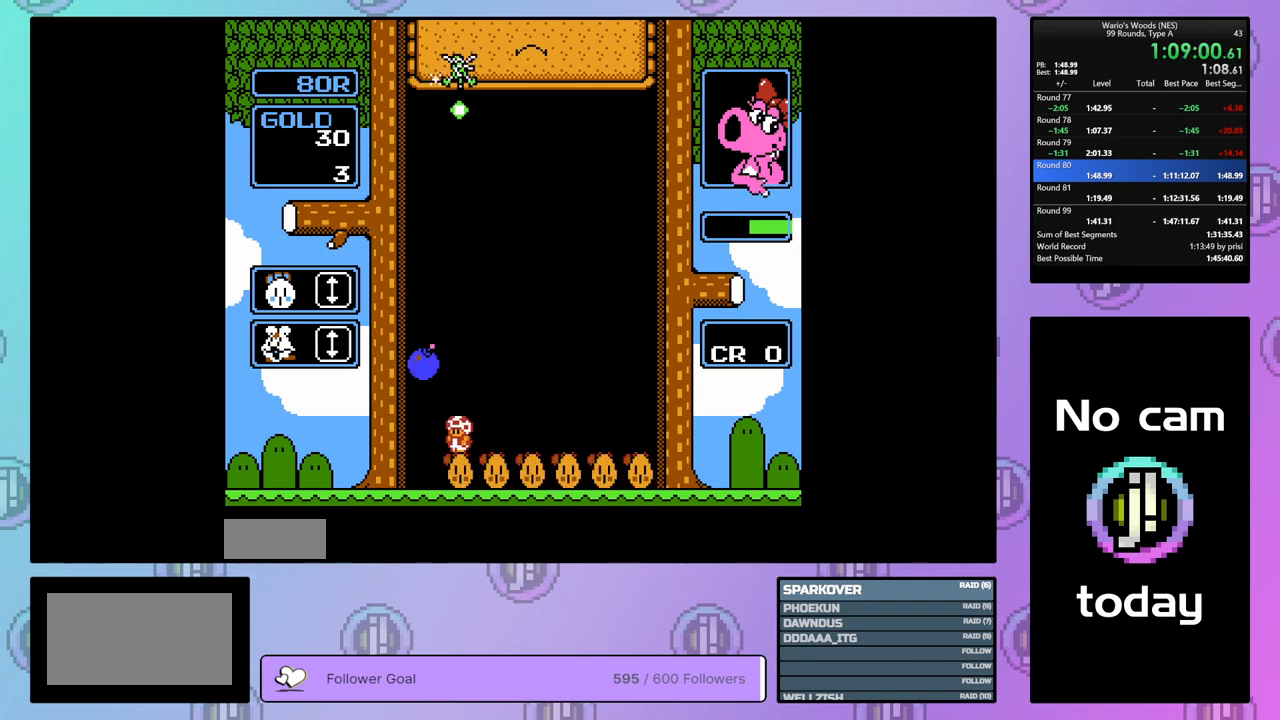
{"buttons": ["B"], "events": [[133, "DPAD_DOWN", "up"], [150, "B", "down"], [300, "B", "up"], [300, "DPAD_RIGHT", "down"], [400, "DPAD_RIGHT", "up"], [433, "B", "down"]]}
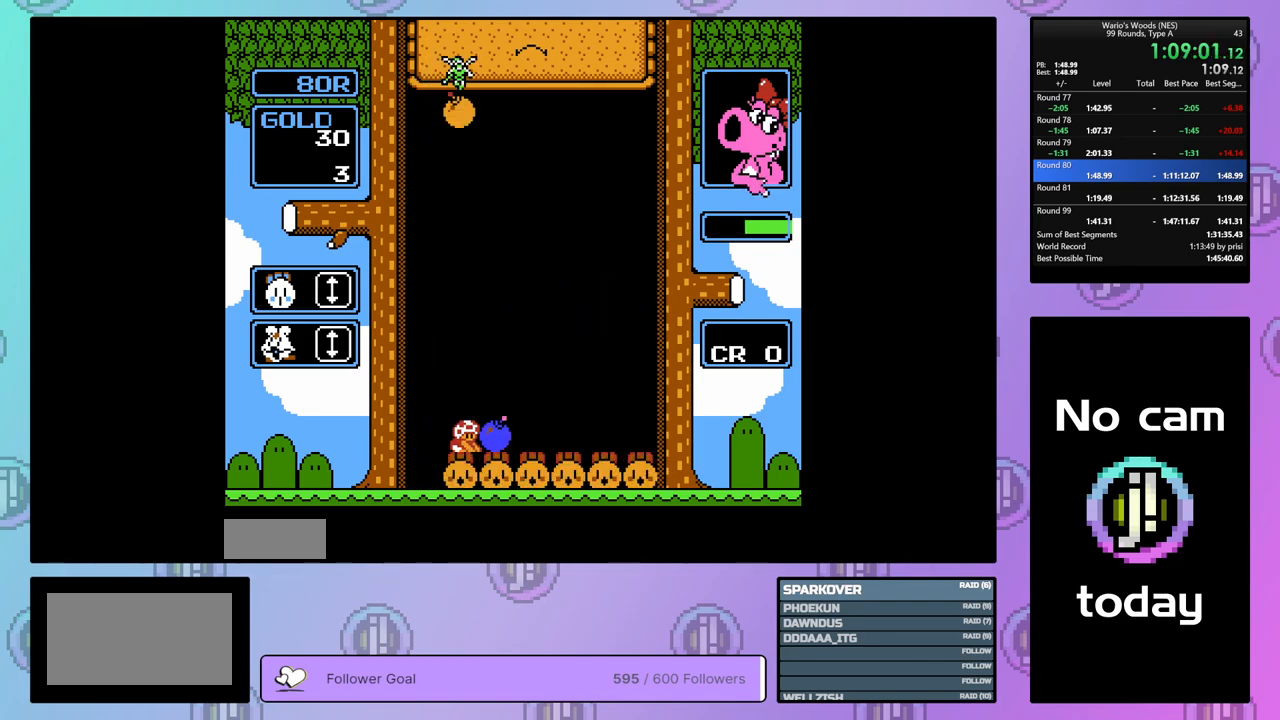
{"buttons": ["DPAD_DOWN"], "events": [[17, "DPAD_DOWN", "down"], [33, "B", "up"], [133, "B", "down"], [233, "B", "up"]]}
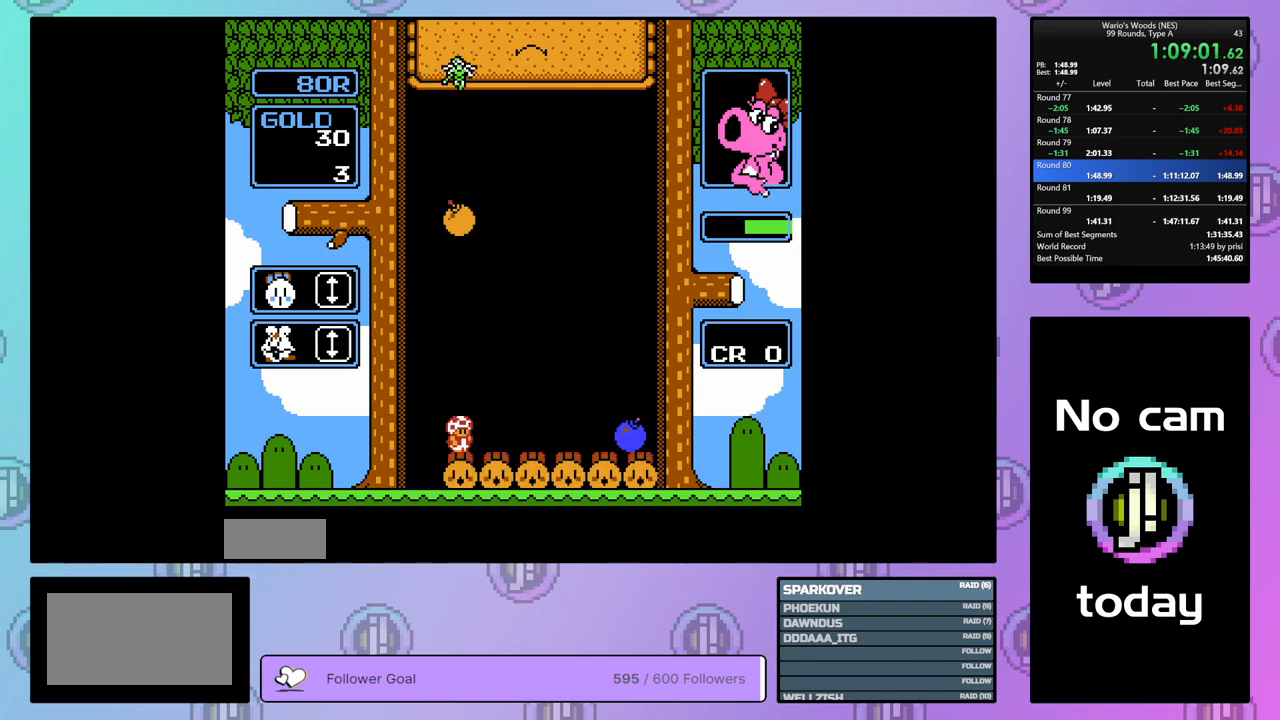
{"buttons": ["DPAD_LEFT"], "events": [[400, "DPAD_DOWN", "up"], [467, "DPAD_LEFT", "down"]]}
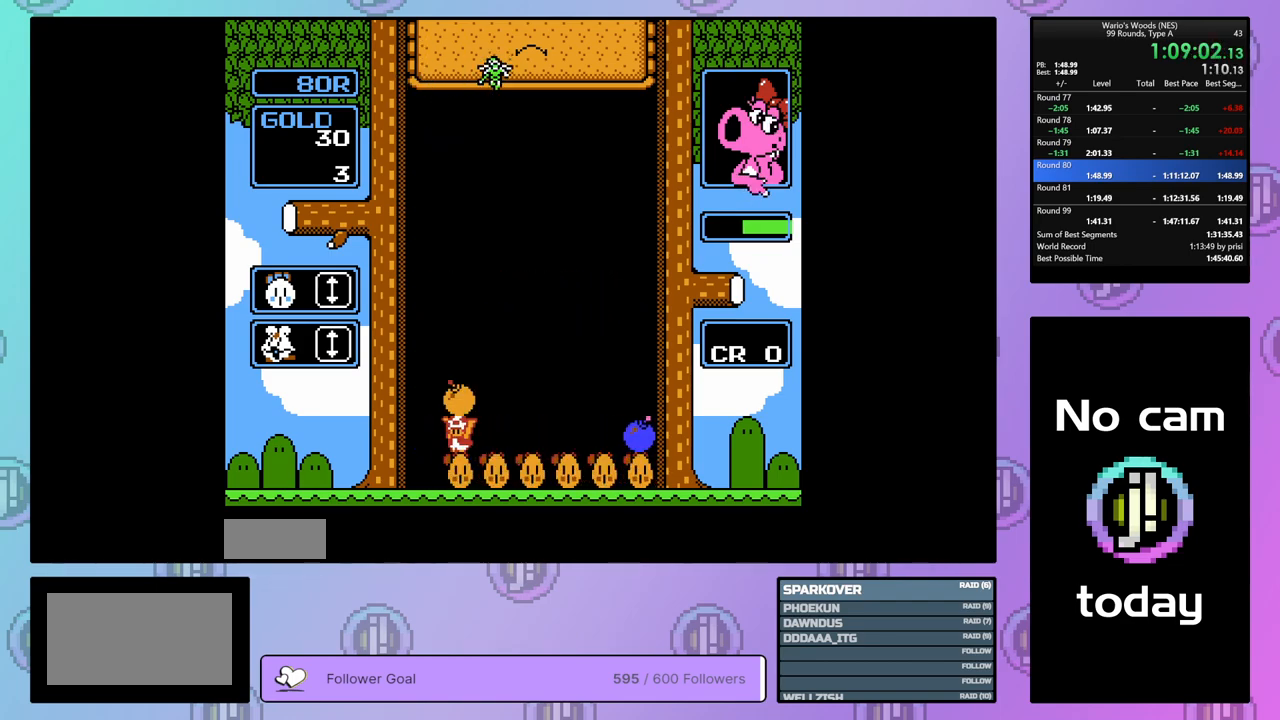
{"buttons": ["DPAD_RIGHT"], "events": [[50, "B", "down"], [67, "DPAD_LEFT", "up"], [117, "B", "up"], [183, "DPAD_RIGHT", "down"]]}
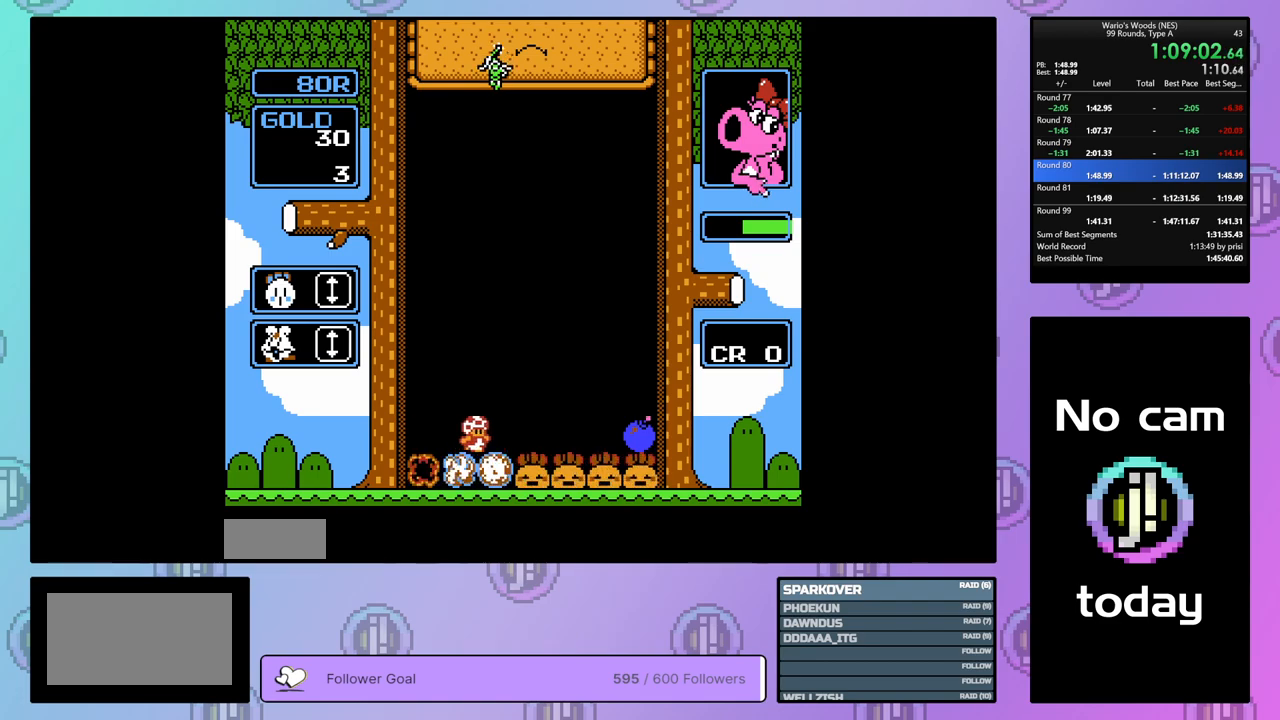
{"buttons": ["DPAD_RIGHT"], "events": []}
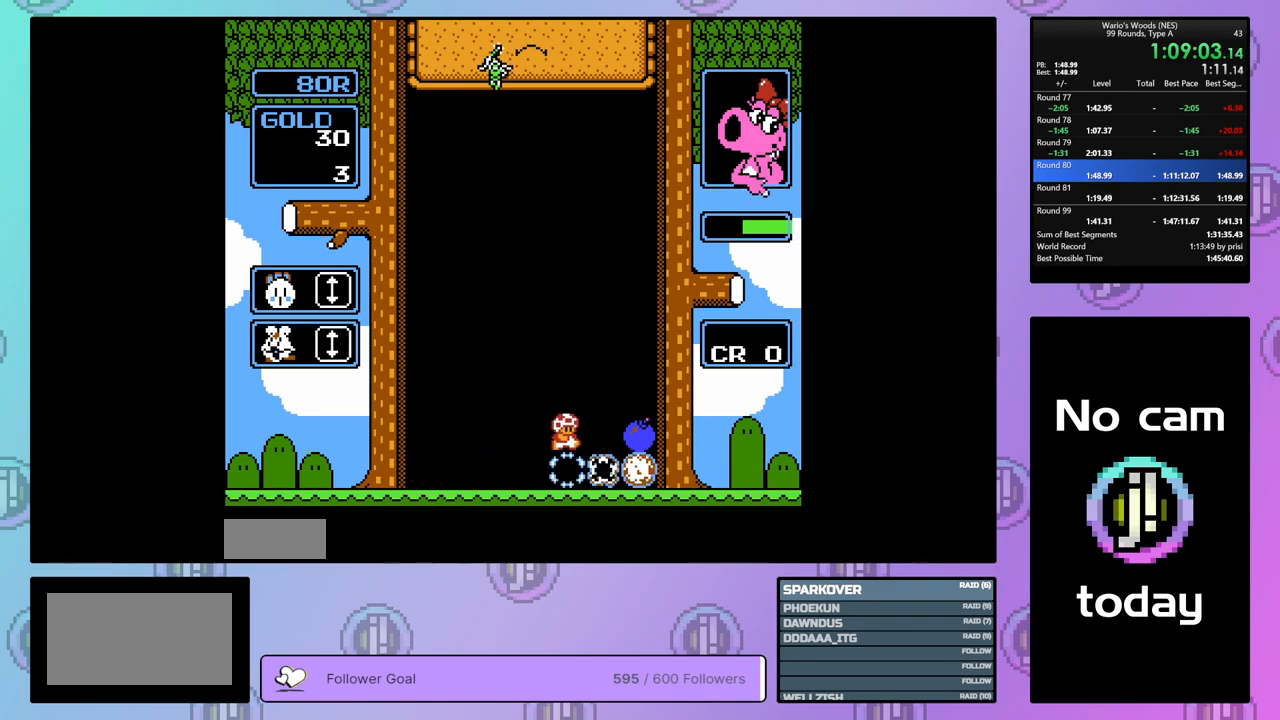
{"buttons": [], "events": [[100, "DPAD_RIGHT", "up"]]}
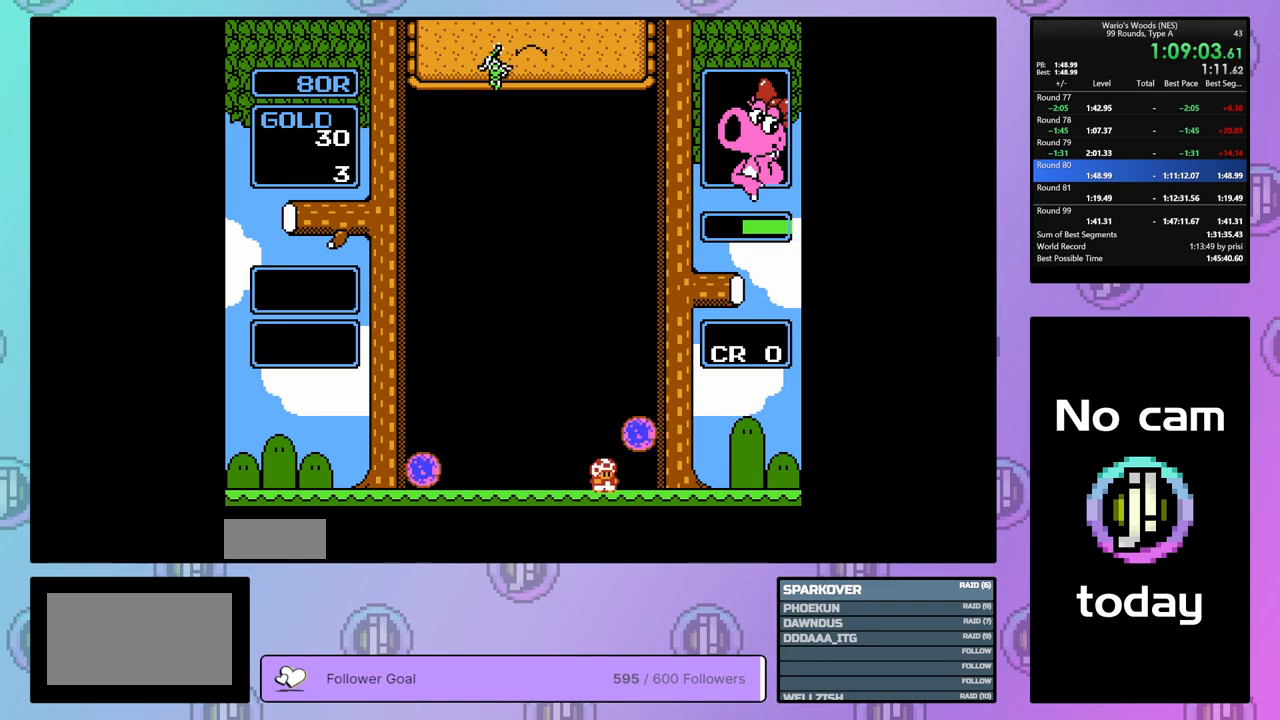
{"buttons": [], "events": [[133, "DPAD_RIGHT", "down"], [317, "DPAD_RIGHT", "up"]]}
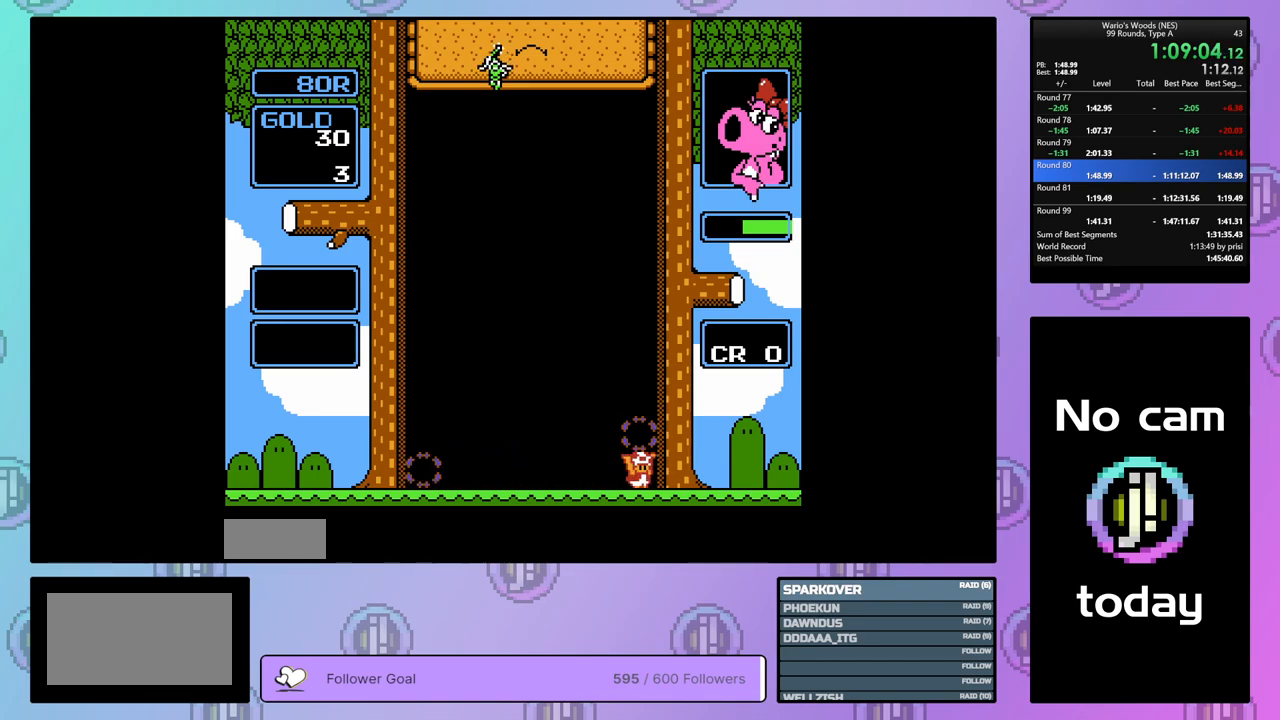
{"buttons": ["DPAD_RIGHT"], "events": [[267, "DPAD_RIGHT", "down"]]}
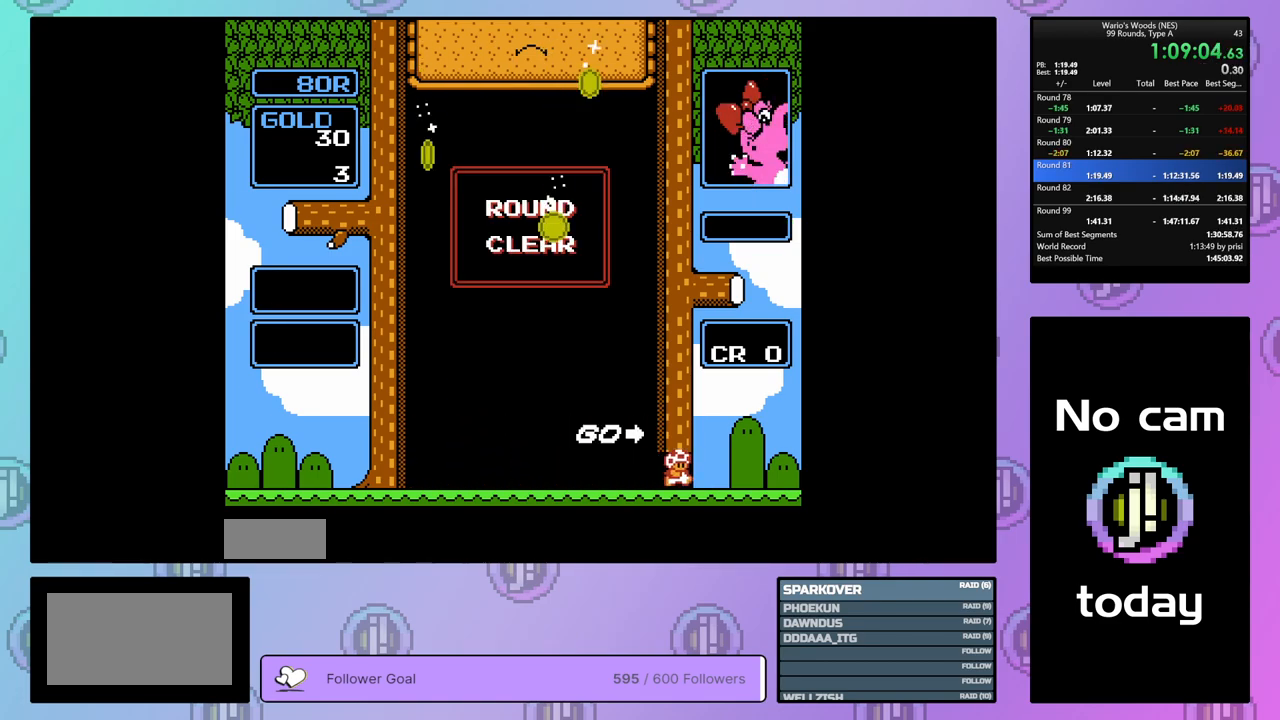
{"buttons": ["DPAD_RIGHT"], "events": []}
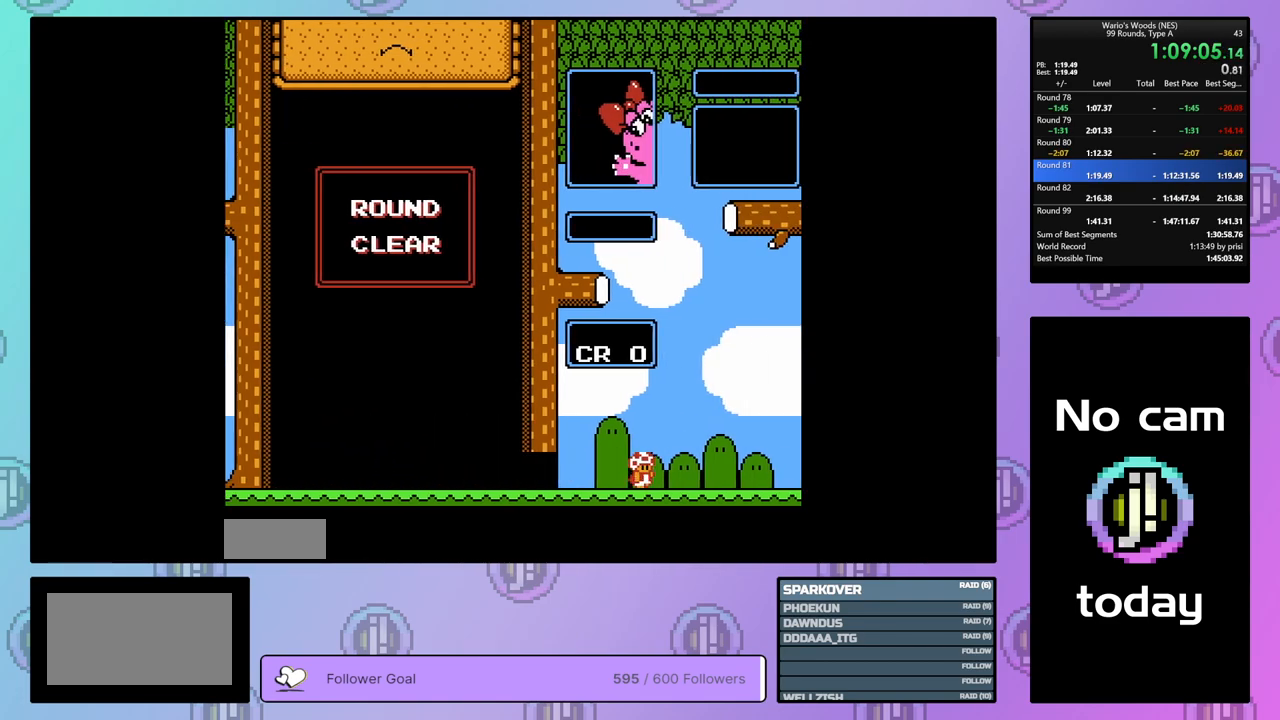
{"buttons": ["DPAD_RIGHT"], "events": []}
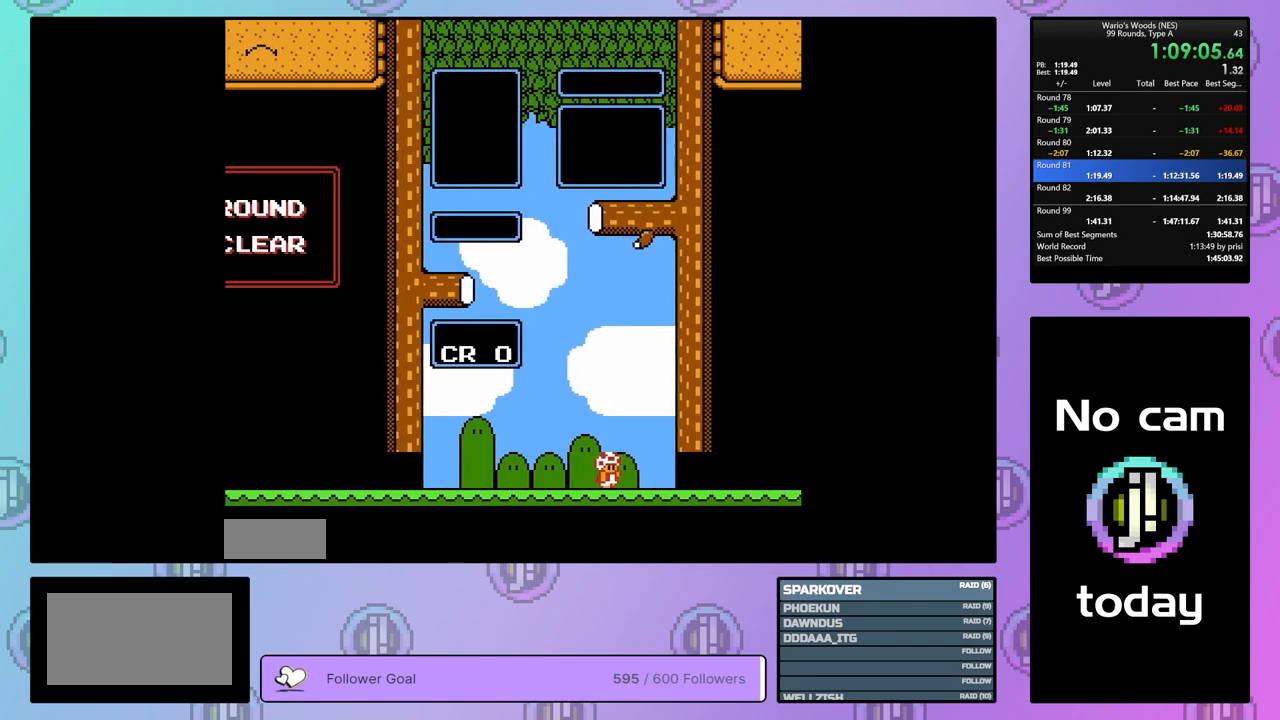
{"buttons": [], "events": [[283, "DPAD_RIGHT", "up"]]}
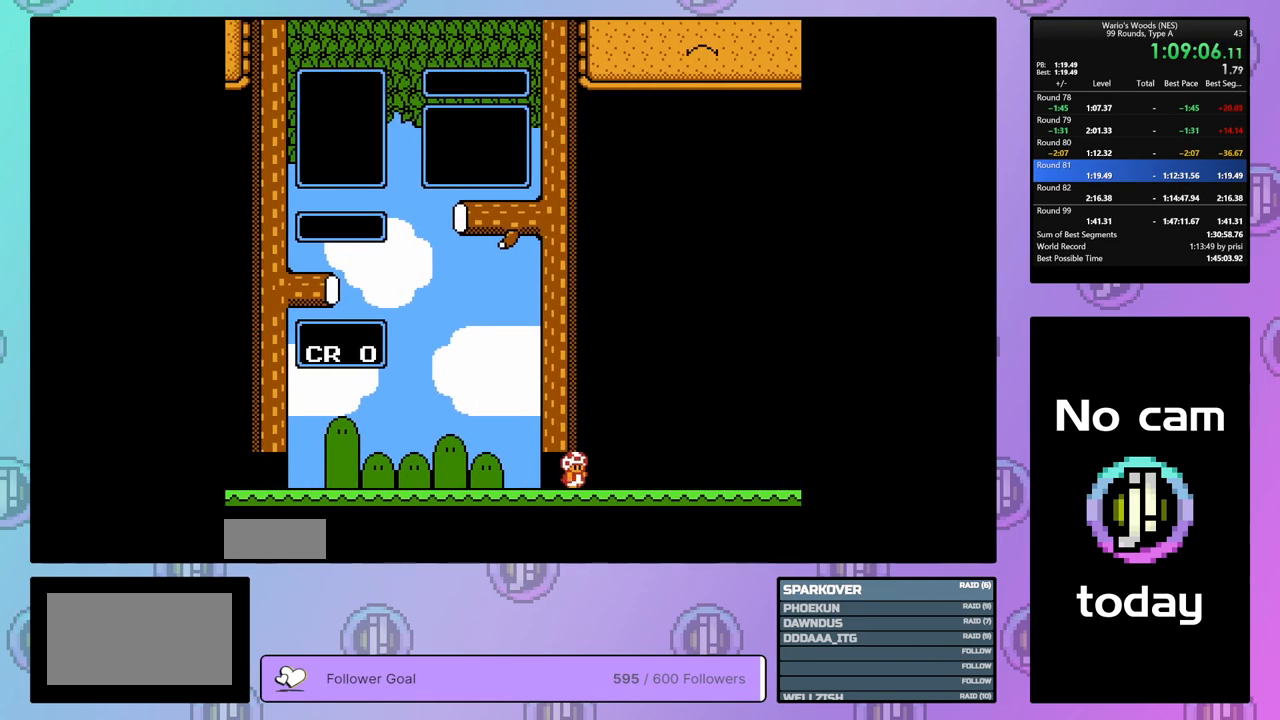
{"buttons": ["DPAD_DOWN"], "events": [[267, "DPAD_DOWN", "down"]]}
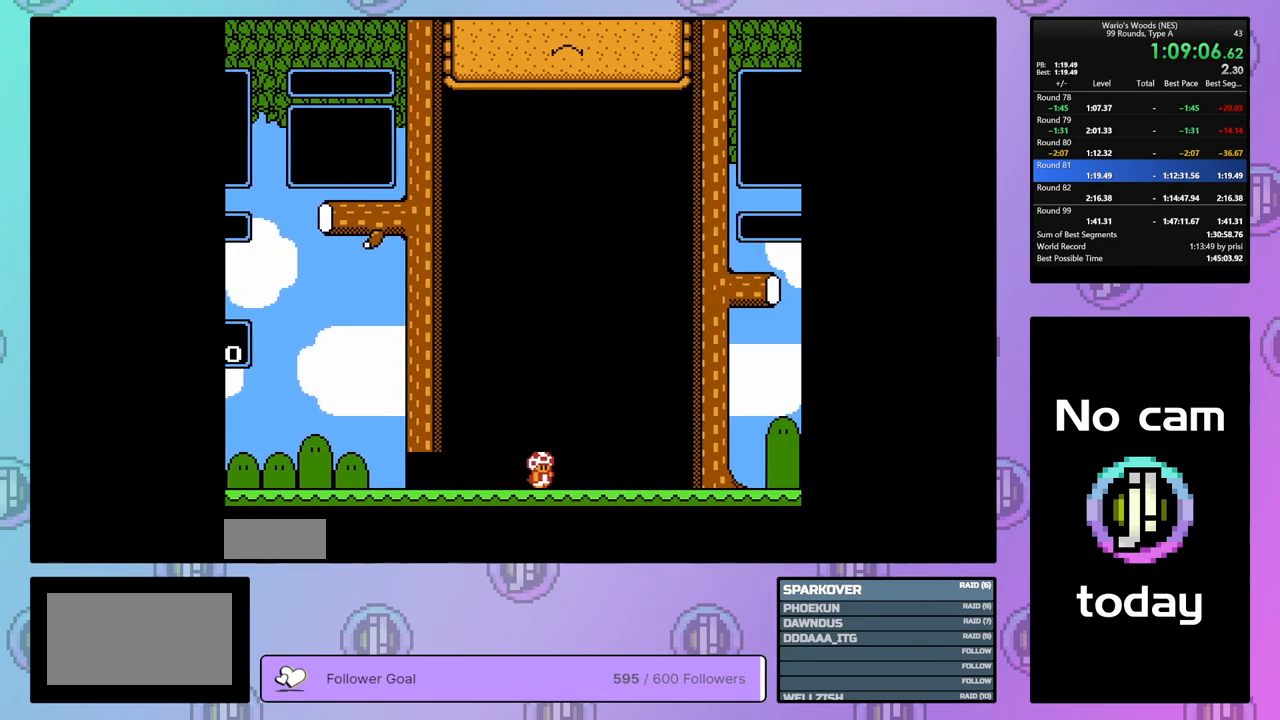
{"buttons": ["DPAD_DOWN"], "events": []}
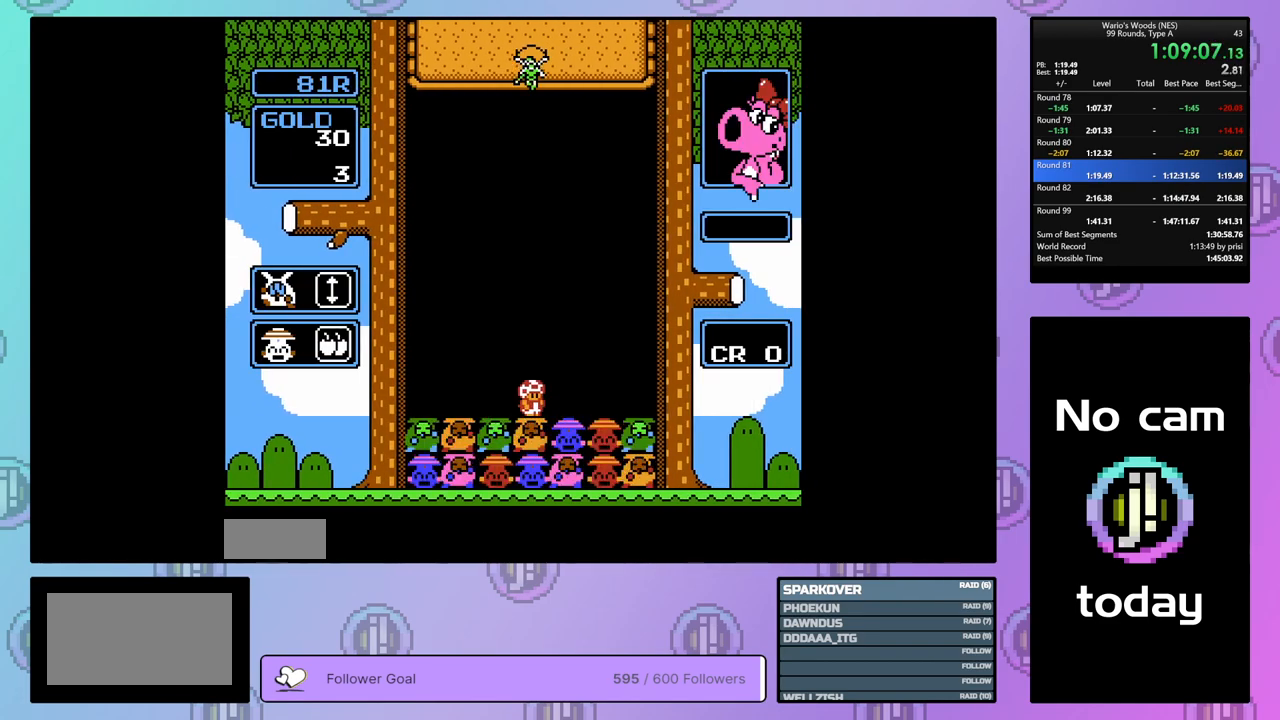
{"buttons": [], "events": [[467, "DPAD_DOWN", "up"]]}
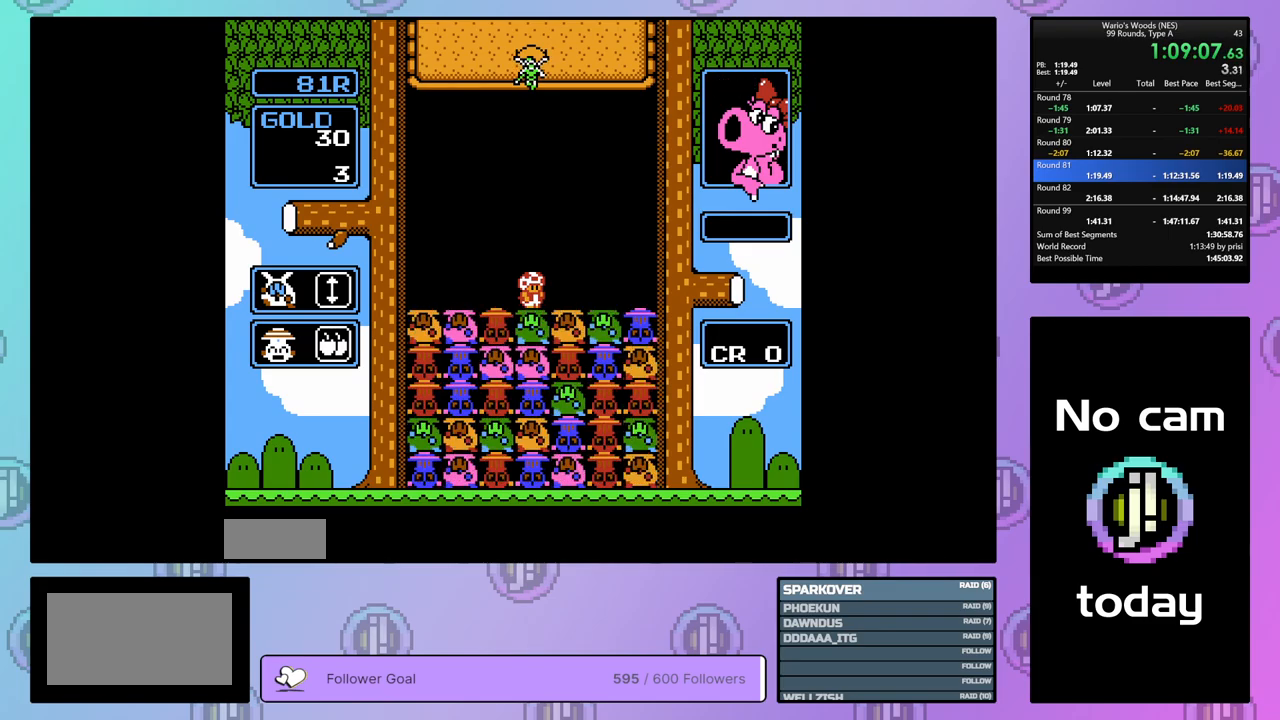
{"buttons": [], "events": [[283, "DPAD_RIGHT", "down"], [400, "DPAD_RIGHT", "up"]]}
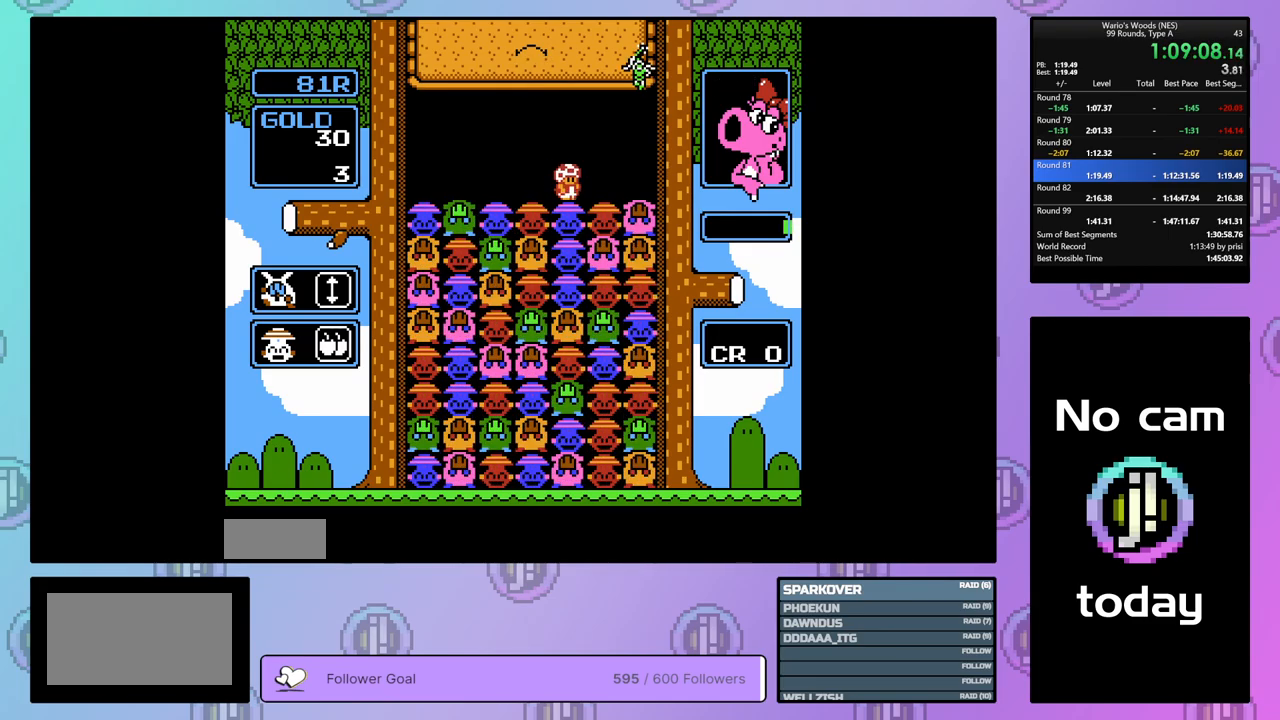
{"buttons": ["DPAD_LEFT"], "events": [[33, "DPAD_LEFT", "down"]]}
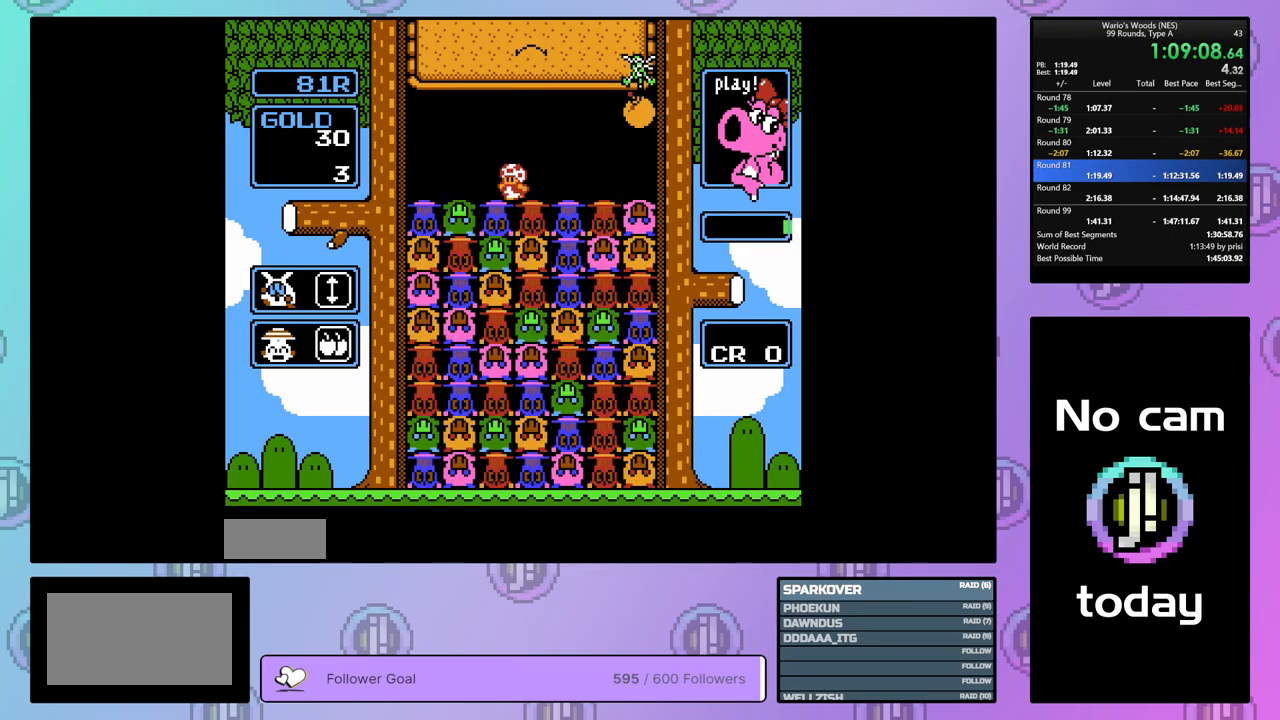
{"buttons": ["DPAD_RIGHT"], "events": [[17, "DPAD_LEFT", "up"], [417, "DPAD_RIGHT", "down"]]}
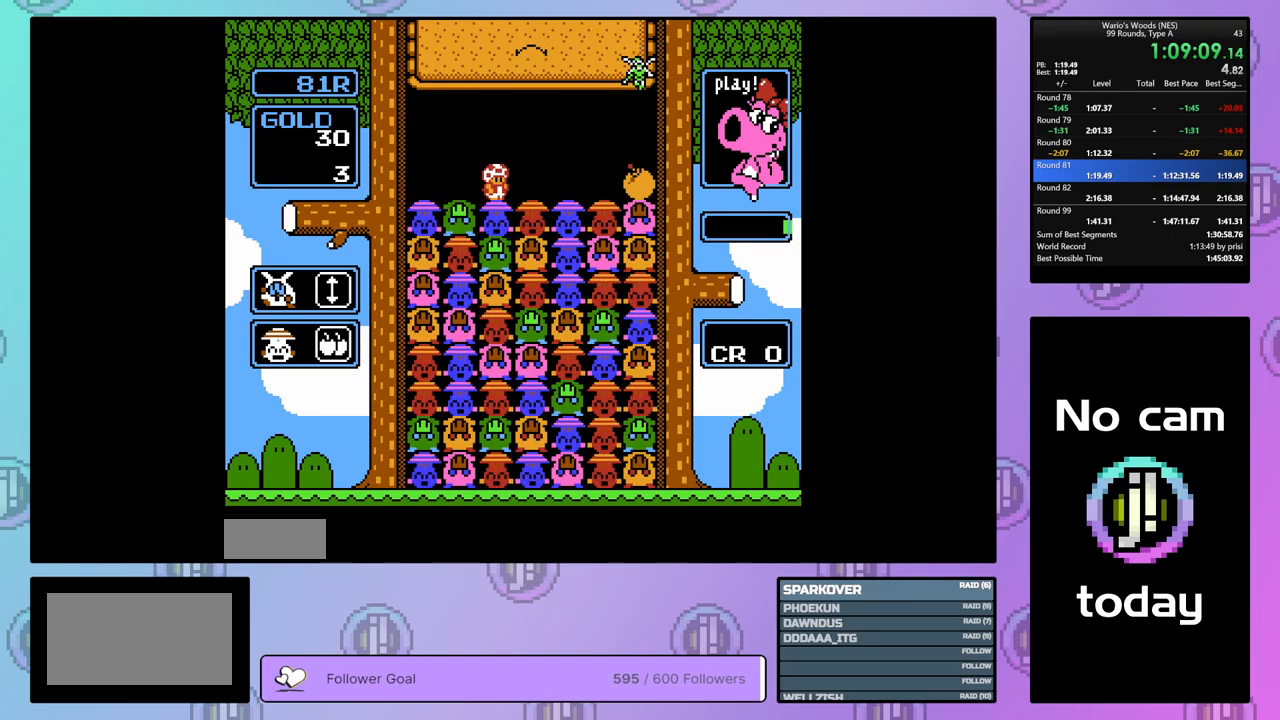
{"buttons": ["DPAD_RIGHT"], "events": [[33, "DPAD_RIGHT", "up"], [267, "B", "down"], [350, "B", "up"], [400, "DPAD_RIGHT", "down"]]}
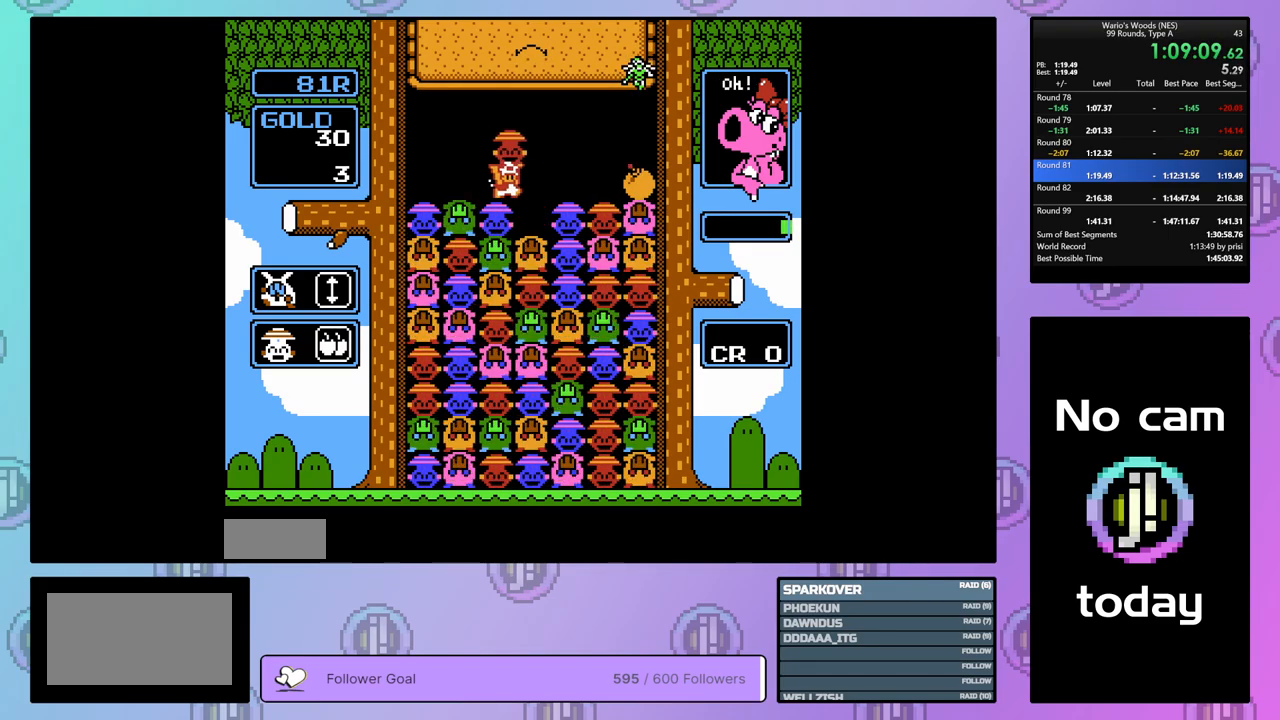
{"buttons": ["A"], "events": [[50, "DPAD_RIGHT", "up"], [117, "B", "down"], [233, "B", "up"], [400, "A", "down"]]}
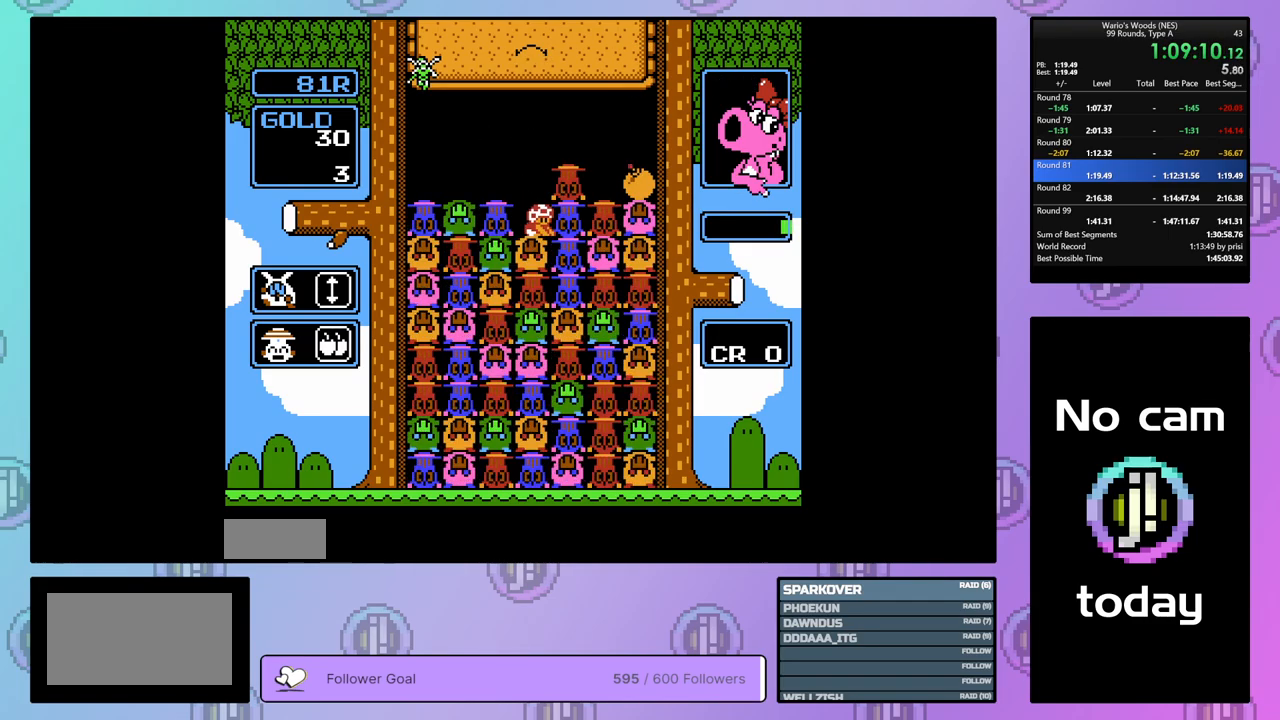
{"buttons": ["DPAD_RIGHT"], "events": [[17, "DPAD_LEFT", "down"], [50, "A", "up"], [117, "DPAD_LEFT", "up"], [150, "A", "down"], [250, "DPAD_RIGHT", "down"], [300, "A", "up"]]}
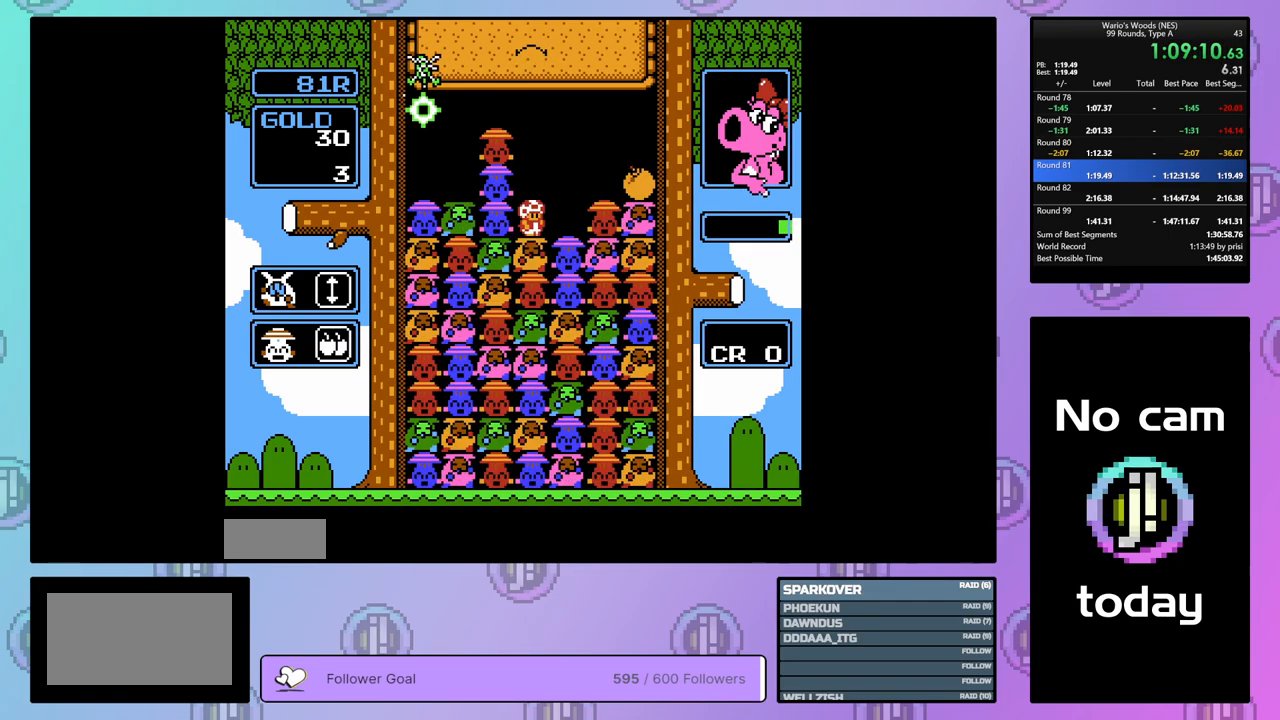
{"buttons": ["DPAD_RIGHT"], "events": []}
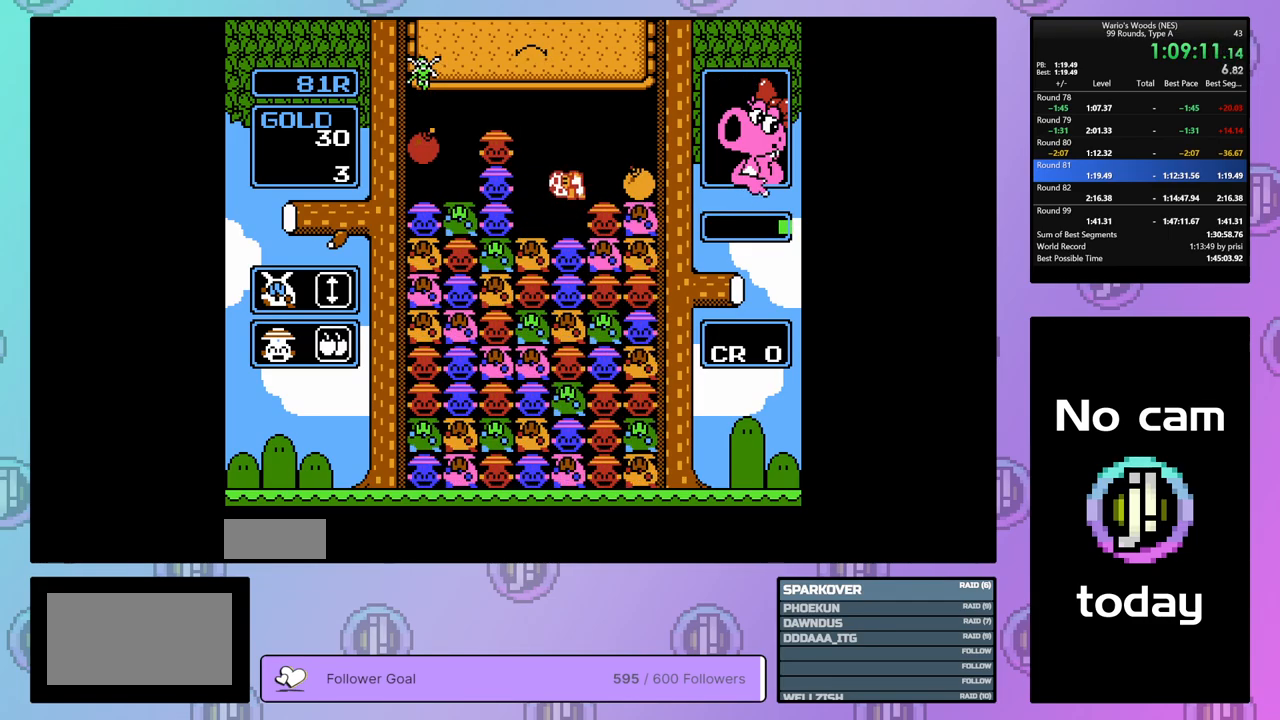
{"buttons": [], "events": [[200, "B", "down"], [233, "DPAD_RIGHT", "up"], [383, "B", "up"], [383, "DPAD_LEFT", "down"], [500, "DPAD_LEFT", "up"]]}
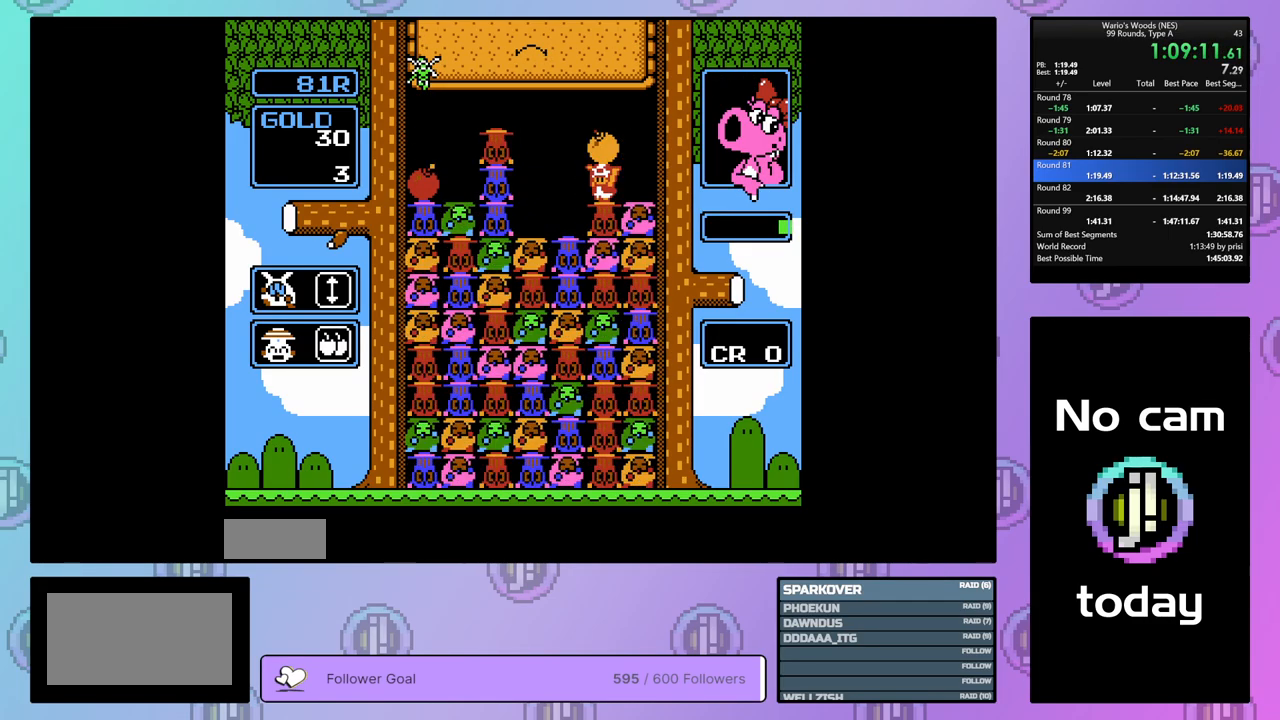
{"buttons": [], "events": [[33, "B", "down"], [150, "B", "up"]]}
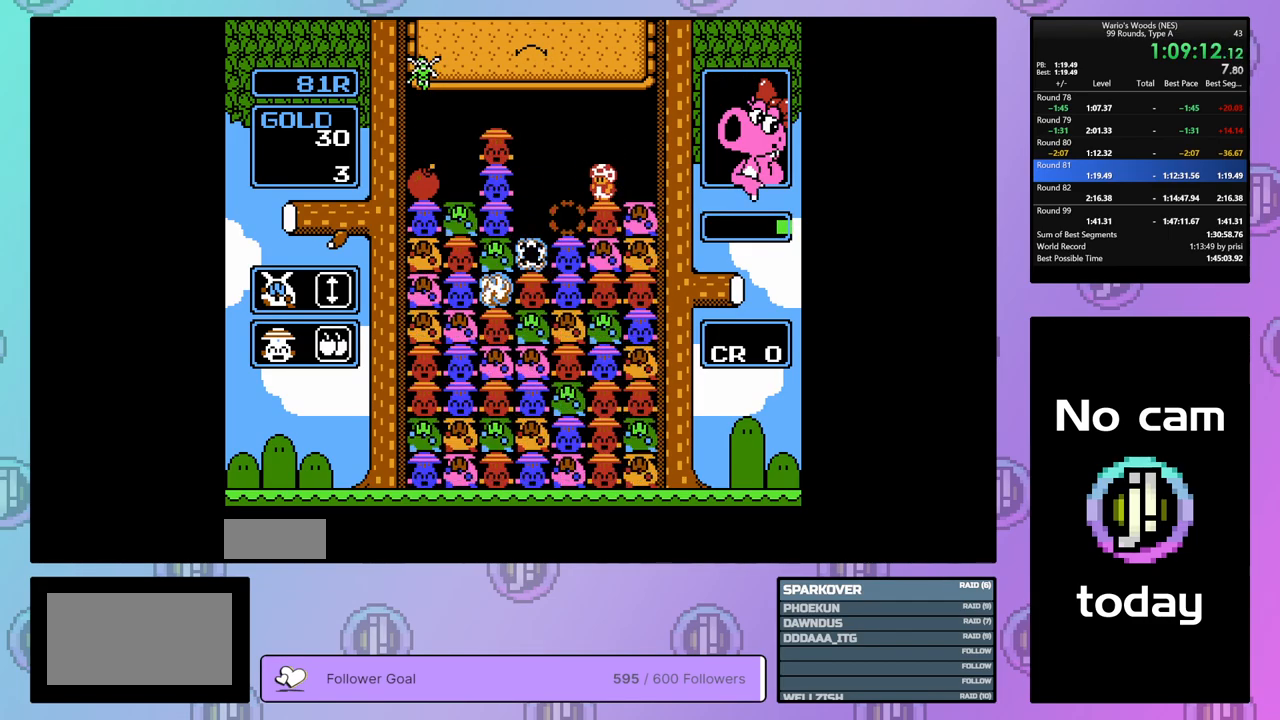
{"buttons": ["DPAD_LEFT"], "events": [[133, "DPAD_LEFT", "down"]]}